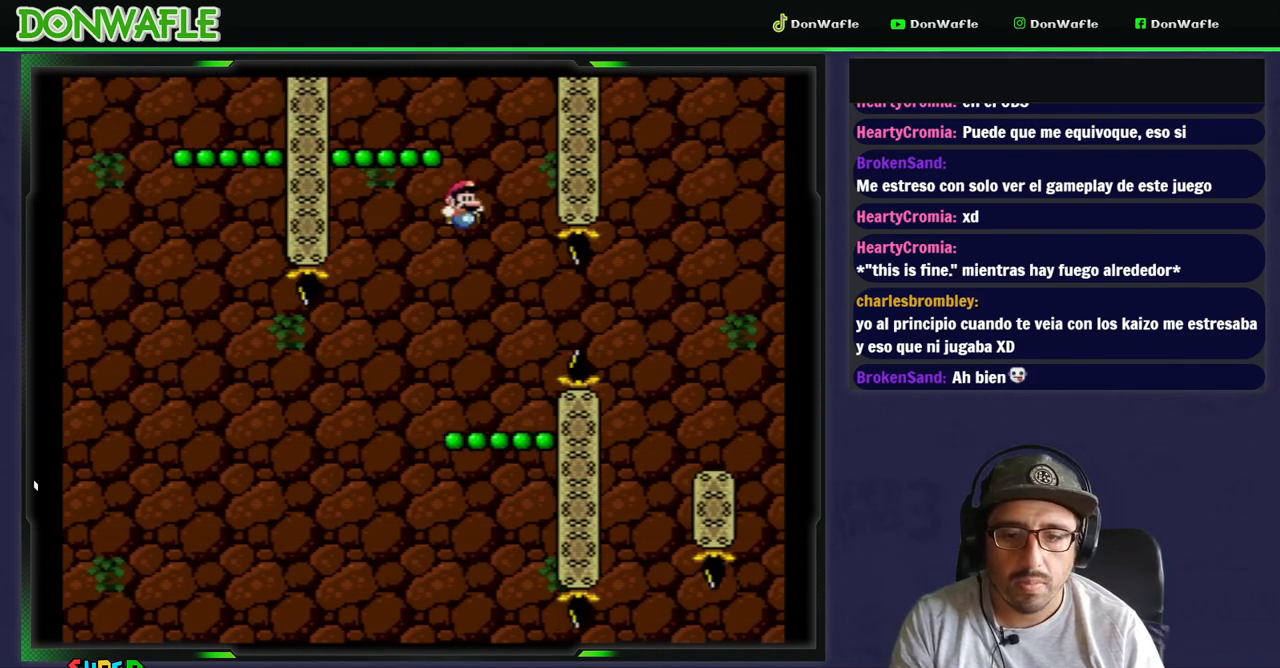
Gameplay with a controller (Nintendo layout); each line is a JSON object with the inputs held at the frame after it. "events" lists button and stick changes between this image and that frame as [ms after this image, input, new state], when the widget could be followed in between. Not read: L3 R3.
{"buttons": ["Y", "DPAD_LEFT"], "events": [[167, "B", "up"]]}
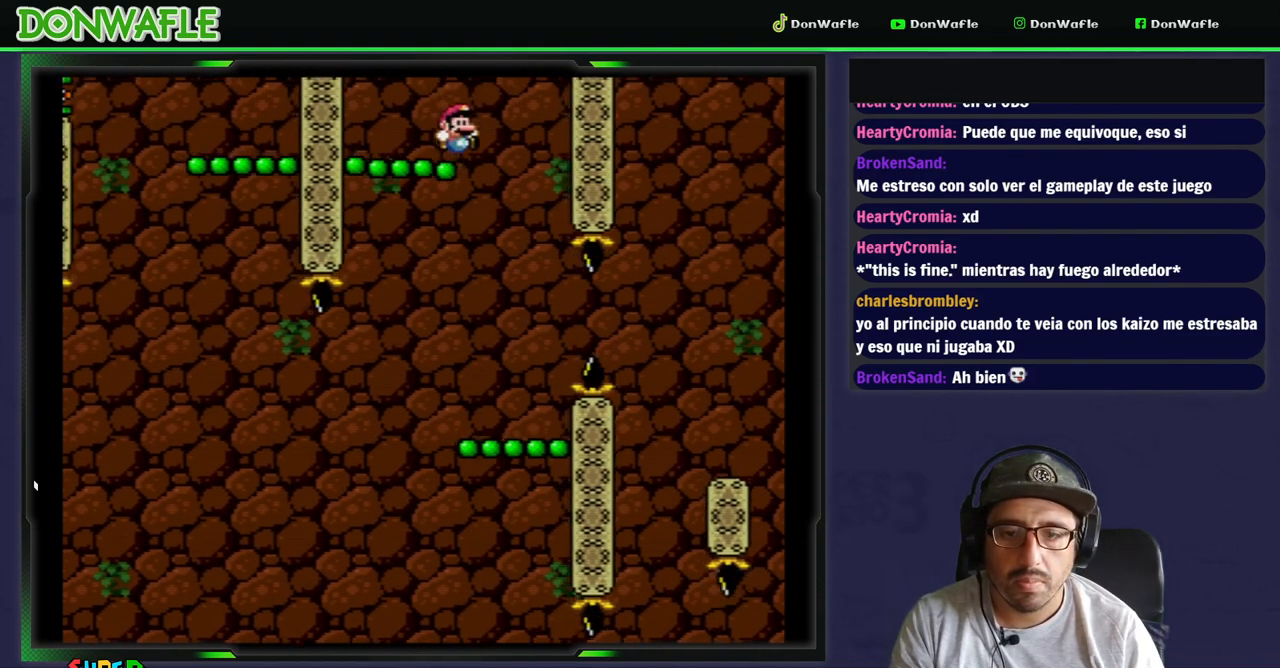
{"buttons": ["B", "Y", "DPAD_LEFT"], "events": [[183, "B", "down"]]}
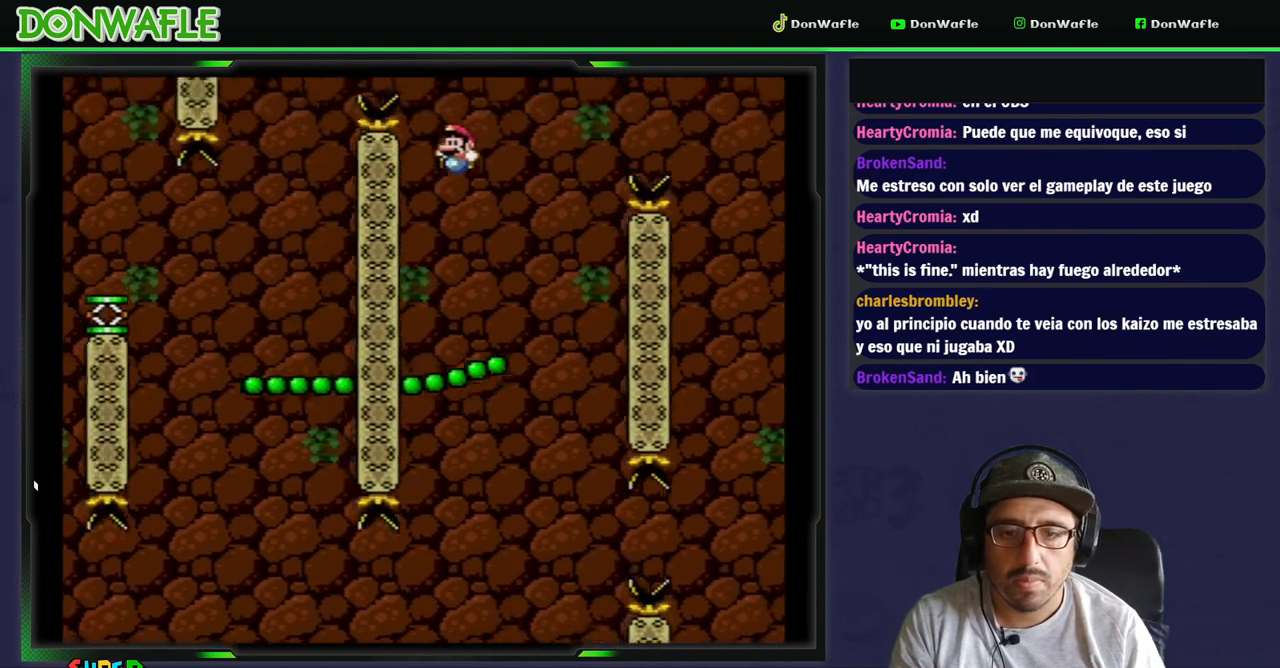
{"buttons": ["Y", "DPAD_RIGHT"], "events": [[167, "DPAD_LEFT", "up"], [400, "B", "up"], [450, "DPAD_RIGHT", "down"]]}
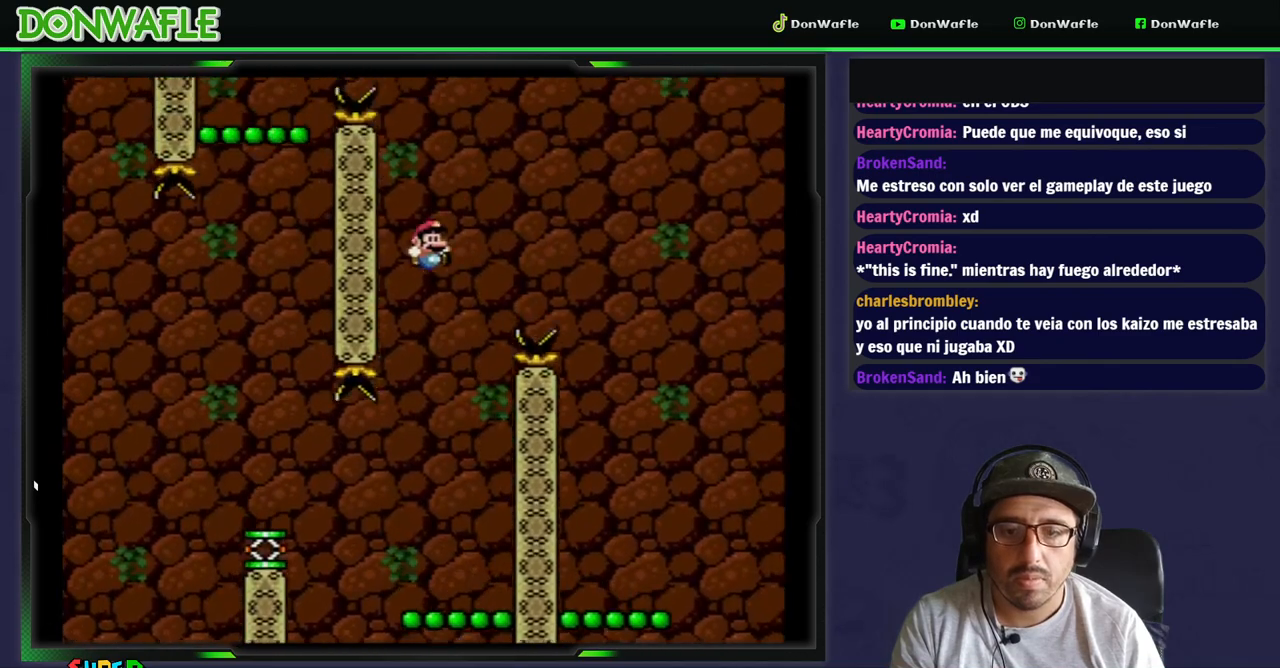
{"buttons": ["Y", "DPAD_RIGHT"], "events": [[117, "DPAD_RIGHT", "up"], [433, "DPAD_RIGHT", "down"]]}
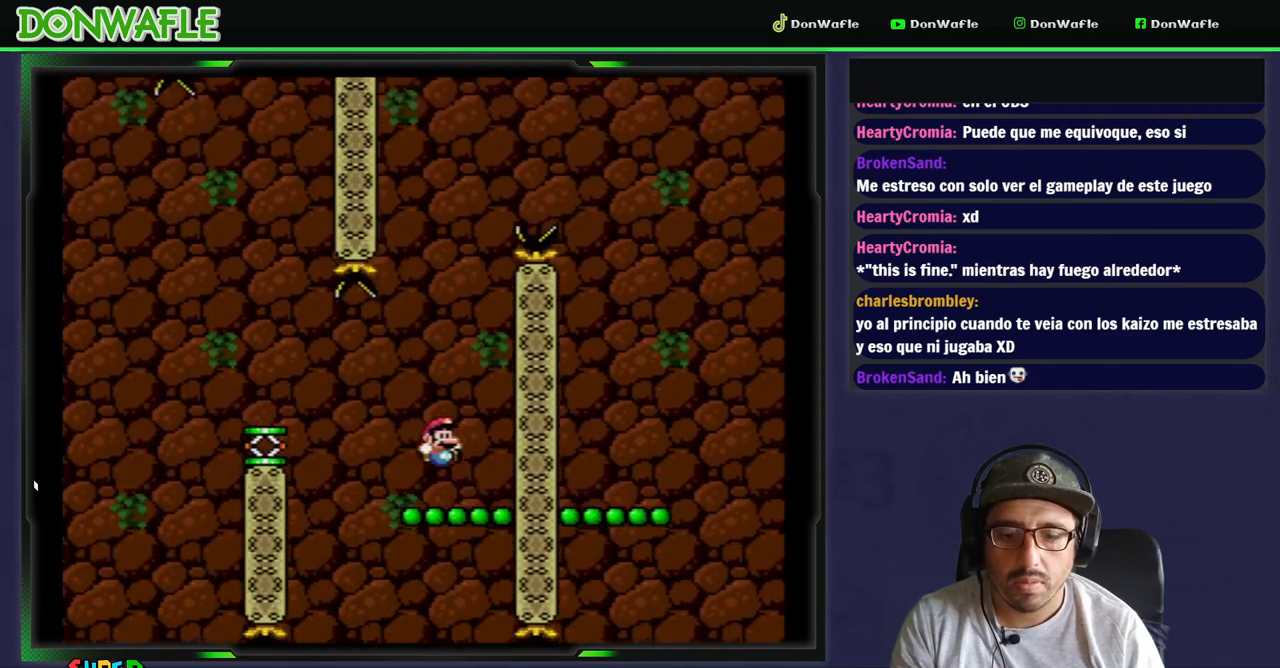
{"buttons": ["Y"], "events": [[450, "DPAD_RIGHT", "up"]]}
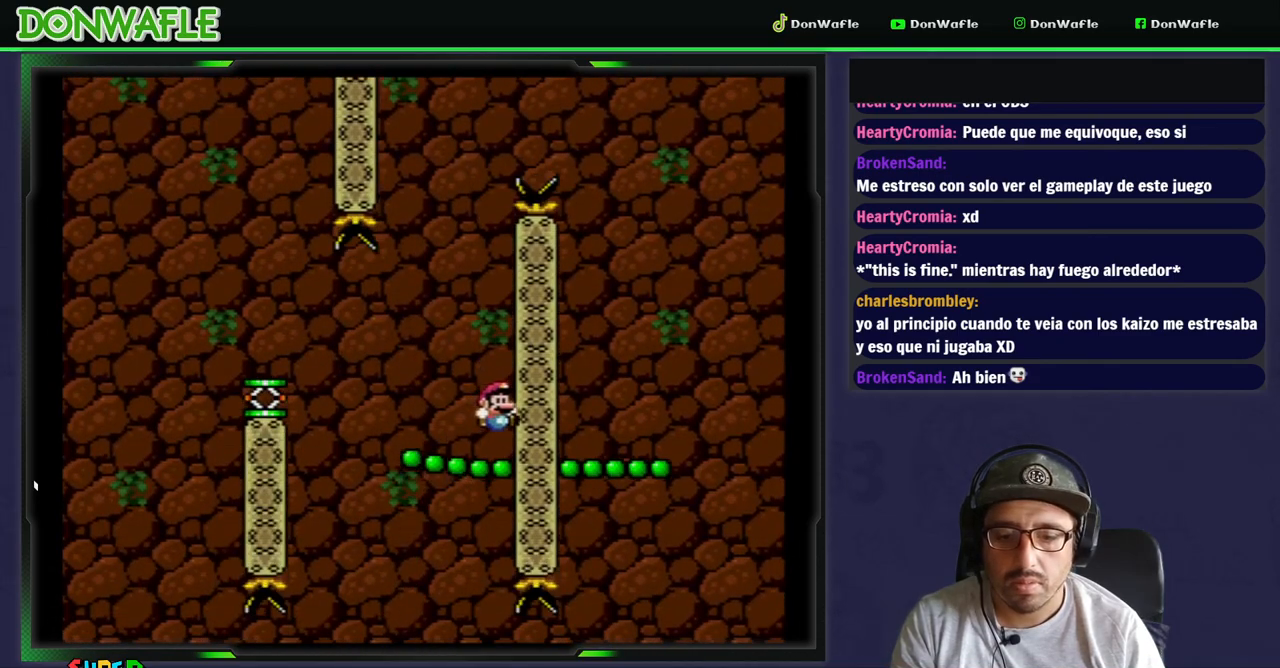
{"buttons": ["B", "Y", "DPAD_LEFT"], "events": [[183, "DPAD_LEFT", "down"], [267, "B", "down"]]}
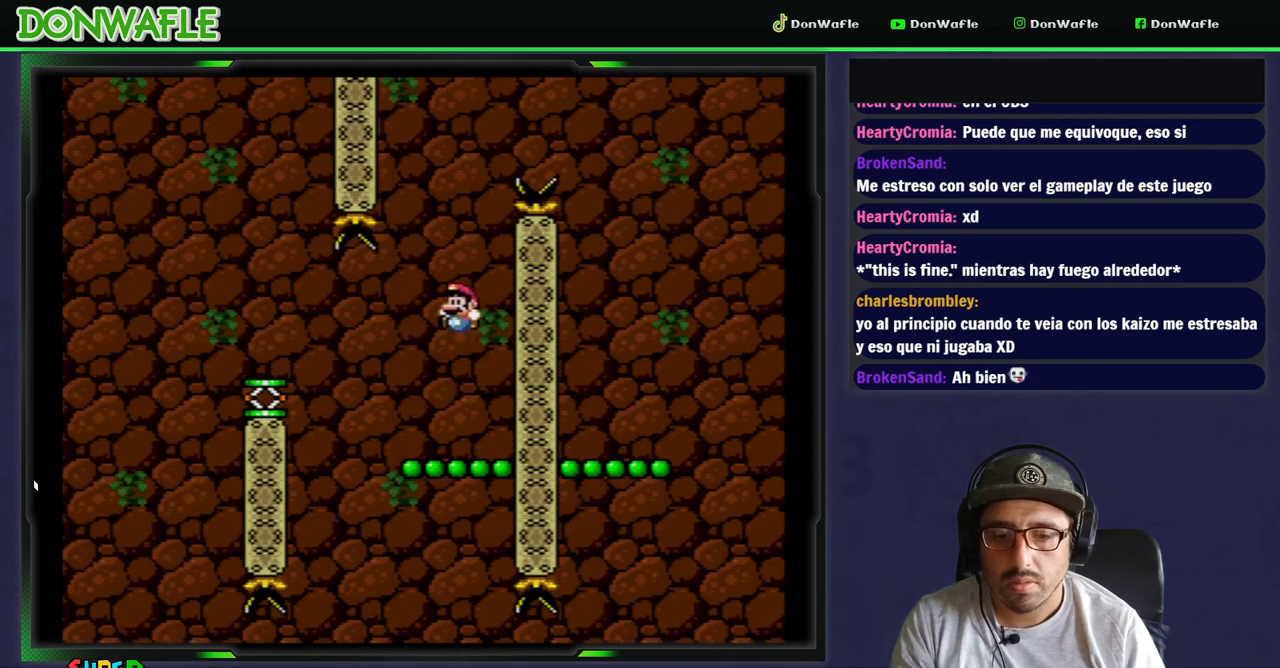
{"buttons": ["Y", "DPAD_LEFT"], "events": [[117, "B", "up"], [167, "B", "down"], [267, "B", "up"]]}